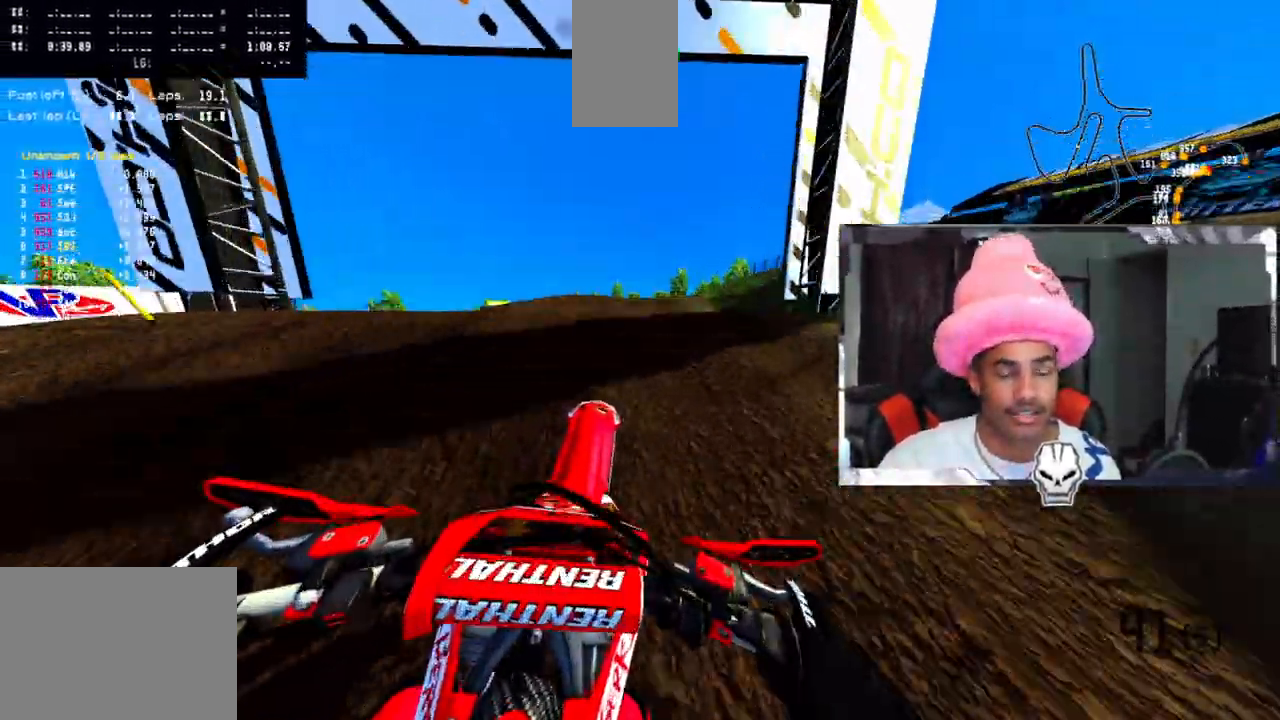
Gameplay with a controller (PlayStation layout); each line is a JSON object with the inputs held at the frame after it. "events" lists button and stick changes between this image and that frame as [ms after this image, input, new state], when the widget could be followed in between. Not read: R1.
{"buttons": ["CIRCLE", "TRIANGLE"], "left_stick": "up-right", "right_stick": "up", "events": [[50, "TRIANGLE", "up"], [100, "TRIANGLE", "down"], [167, "R2", "up"], [167, "TRIANGLE", "up"], [300, "TRIANGLE", "down"], [400, "left_stick", "up-right"]]}
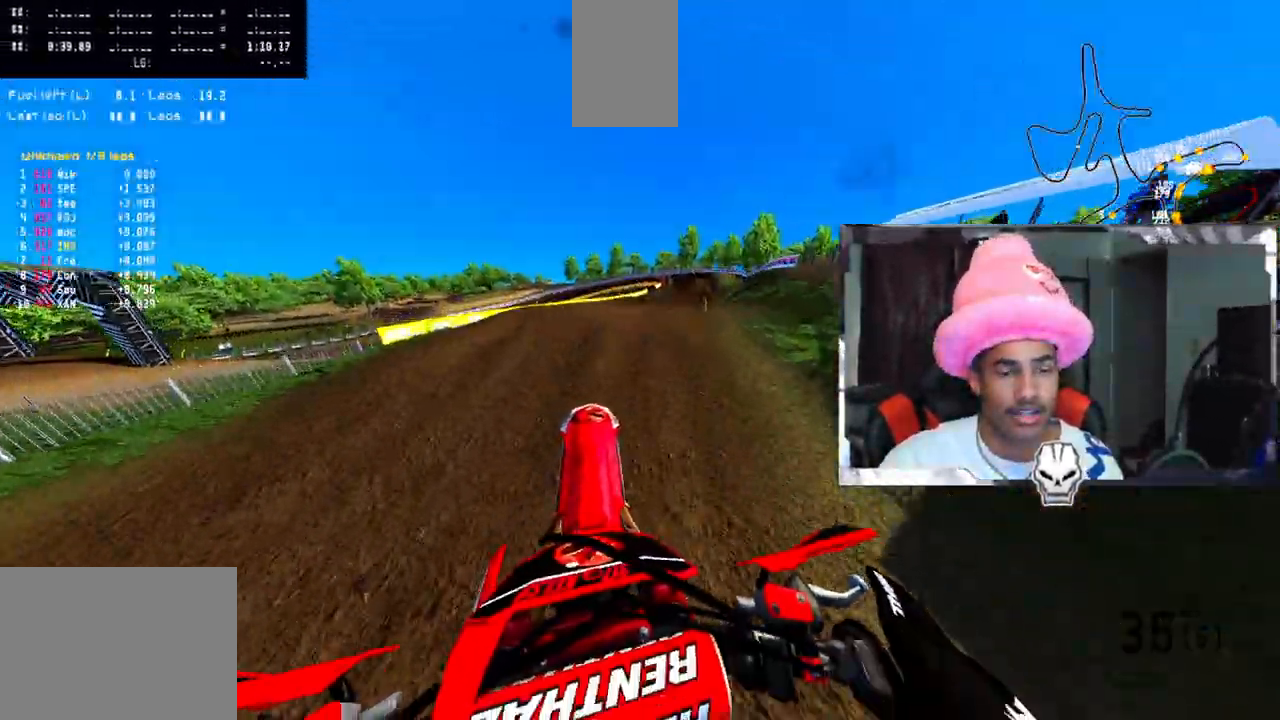
{"buttons": ["CIRCLE"], "left_stick": "up-right", "right_stick": "up"}
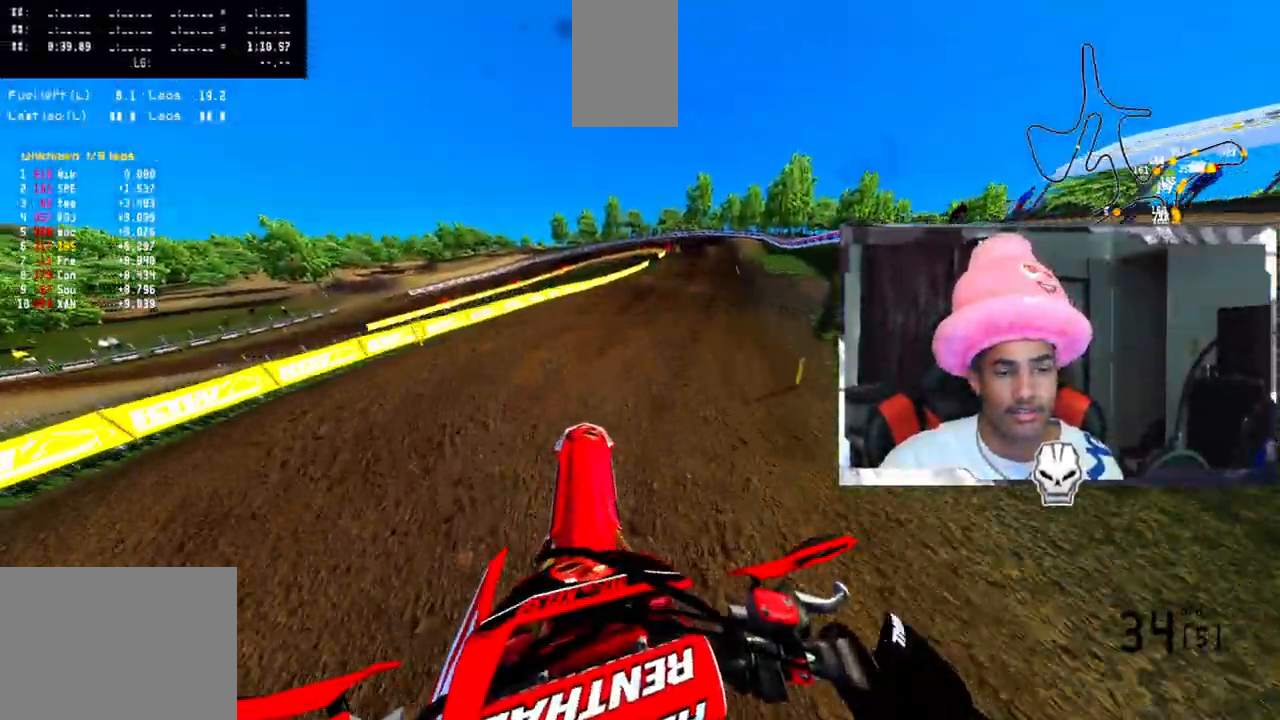
{"buttons": ["R2"], "left_stick": "up-right", "right_stick": "center", "events": [[17, "CIRCLE", "up"], [217, "R2", "down"], [467, "right_stick", "center"]]}
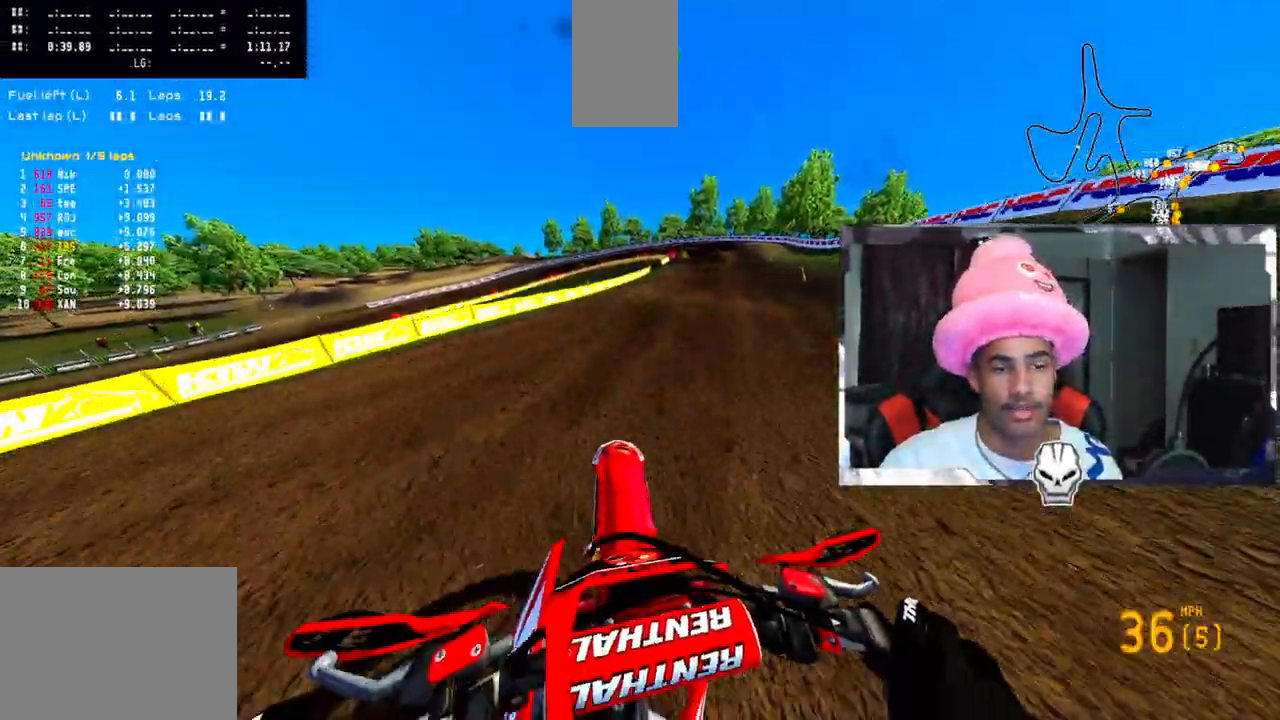
{"buttons": ["R2"], "left_stick": "center", "right_stick": "up", "events": [[100, "CIRCLE", "down"], [150, "right_stick", "up"], [167, "CIRCLE", "up"], [250, "R2", "up"], [267, "left_stick", "center"], [350, "R2", "down"]]}
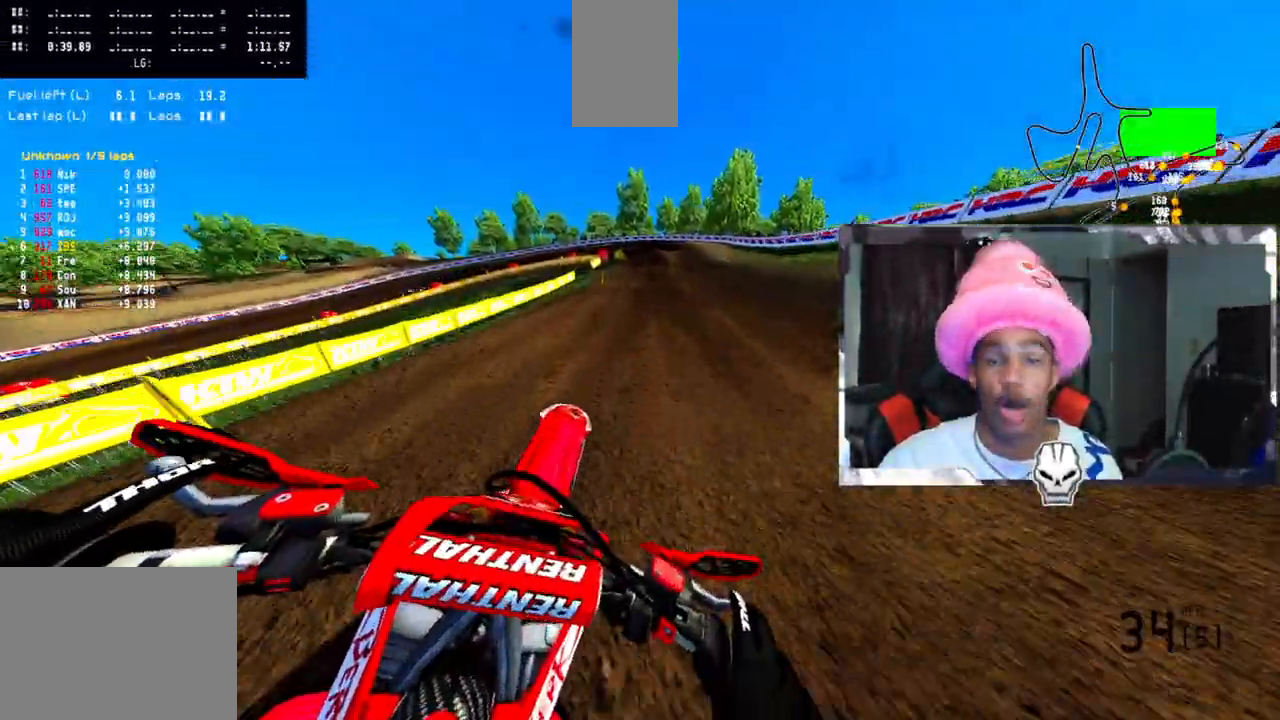
{"buttons": ["R2"], "left_stick": "center", "right_stick": "up", "events": [[50, "R2", "up"], [167, "R2", "down"]]}
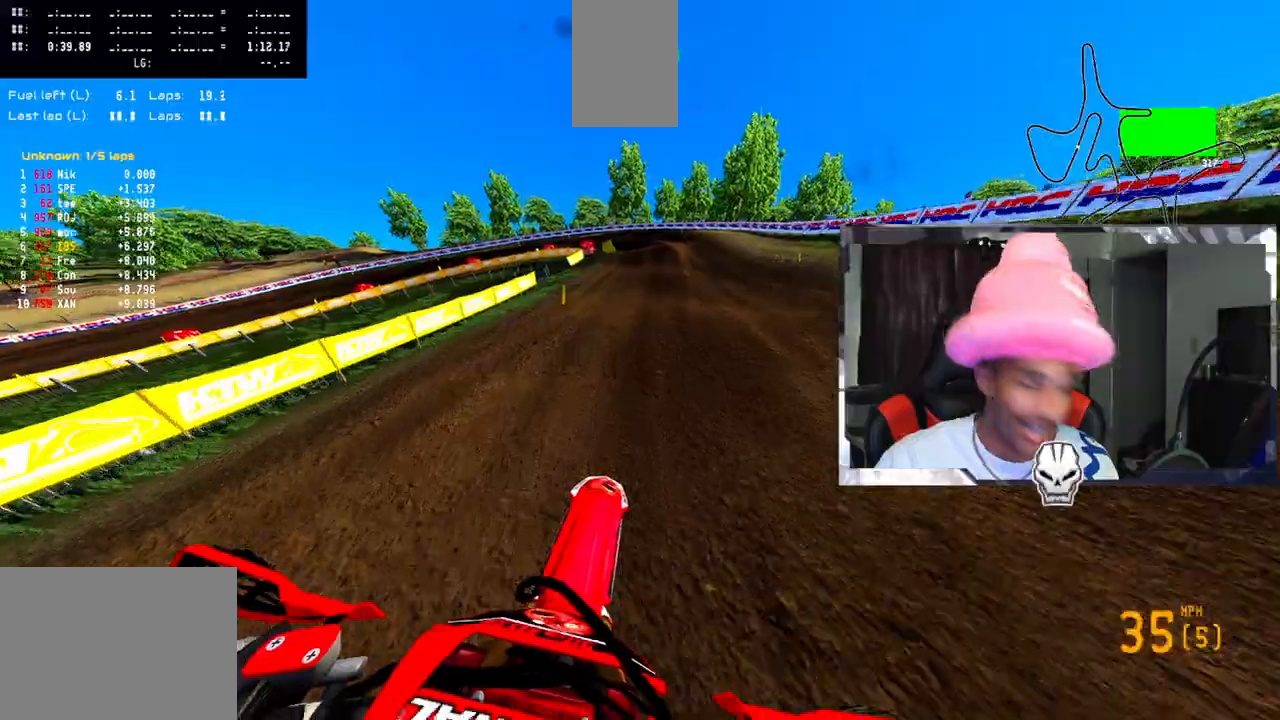
{"buttons": [], "left_stick": "center", "right_stick": "center", "events": [[117, "right_stick", "center"], [317, "R2", "up"]]}
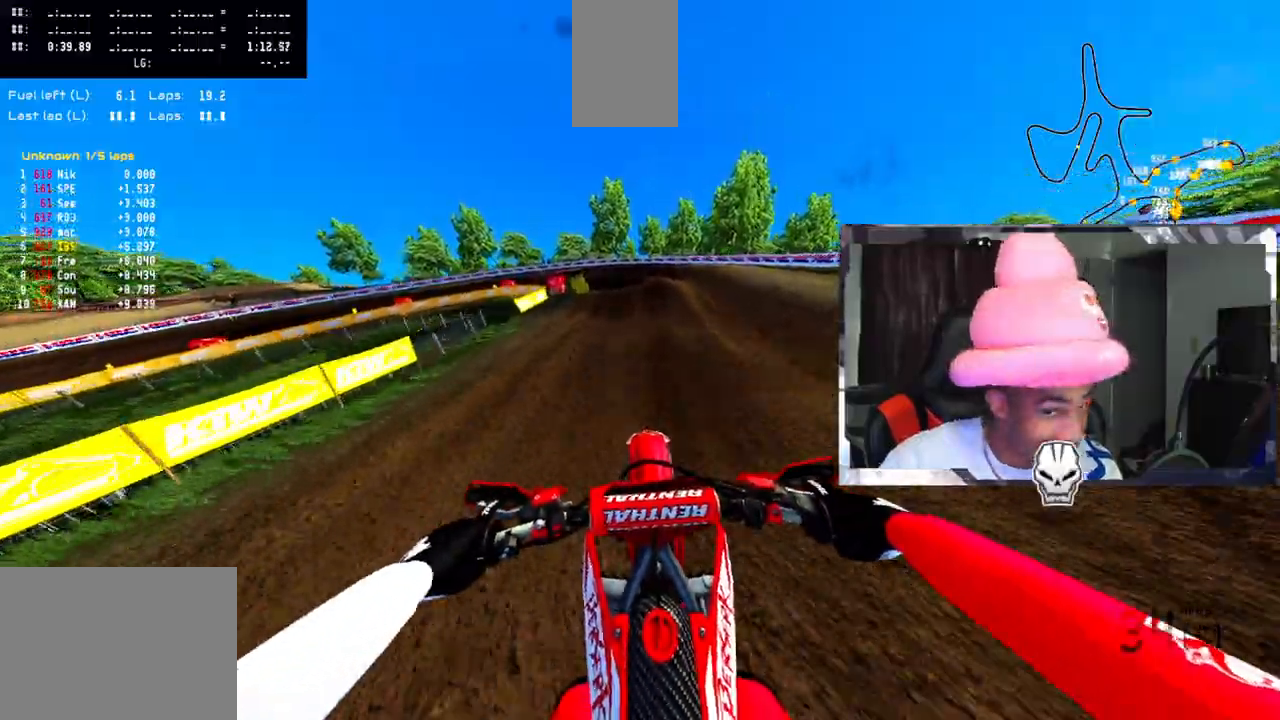
{"buttons": [], "left_stick": "center", "right_stick": "center", "events": []}
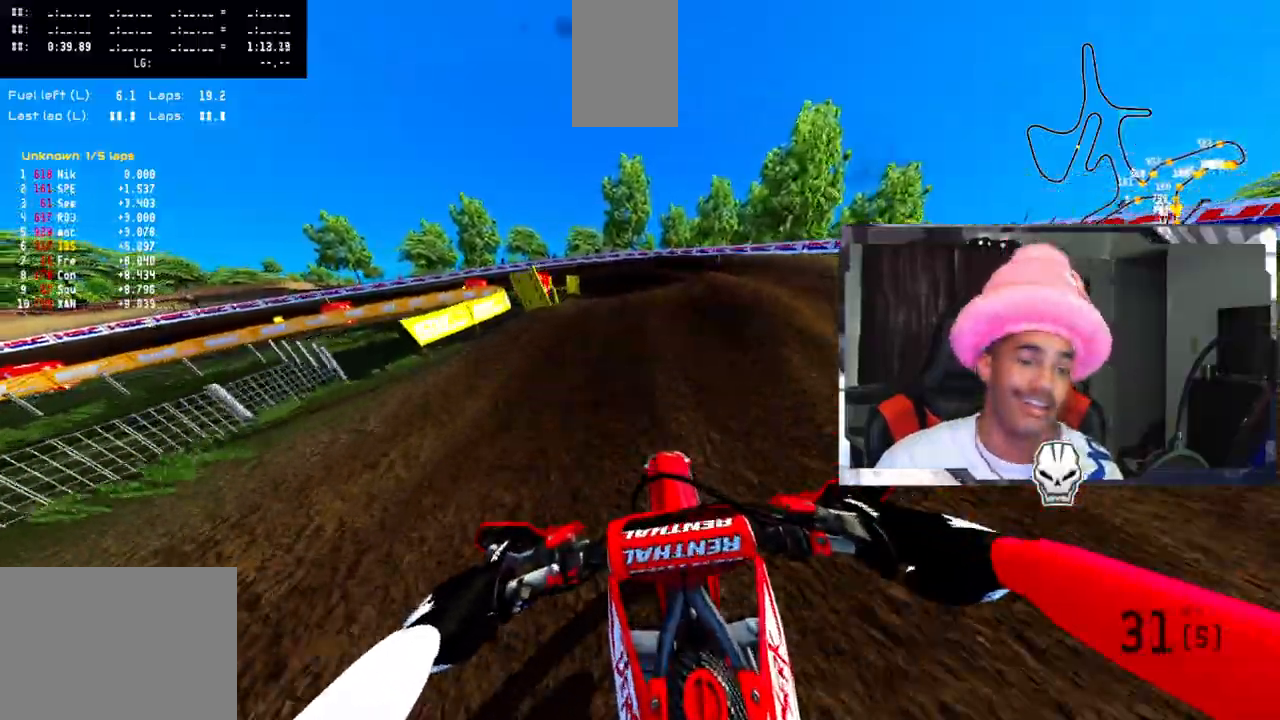
{"buttons": ["R2"], "left_stick": "up-left", "right_stick": "up", "events": [[83, "left_stick", "up-left"], [217, "left_stick", "center"], [400, "R2", "down"], [417, "right_stick", "up"], [467, "left_stick", "up-left"]]}
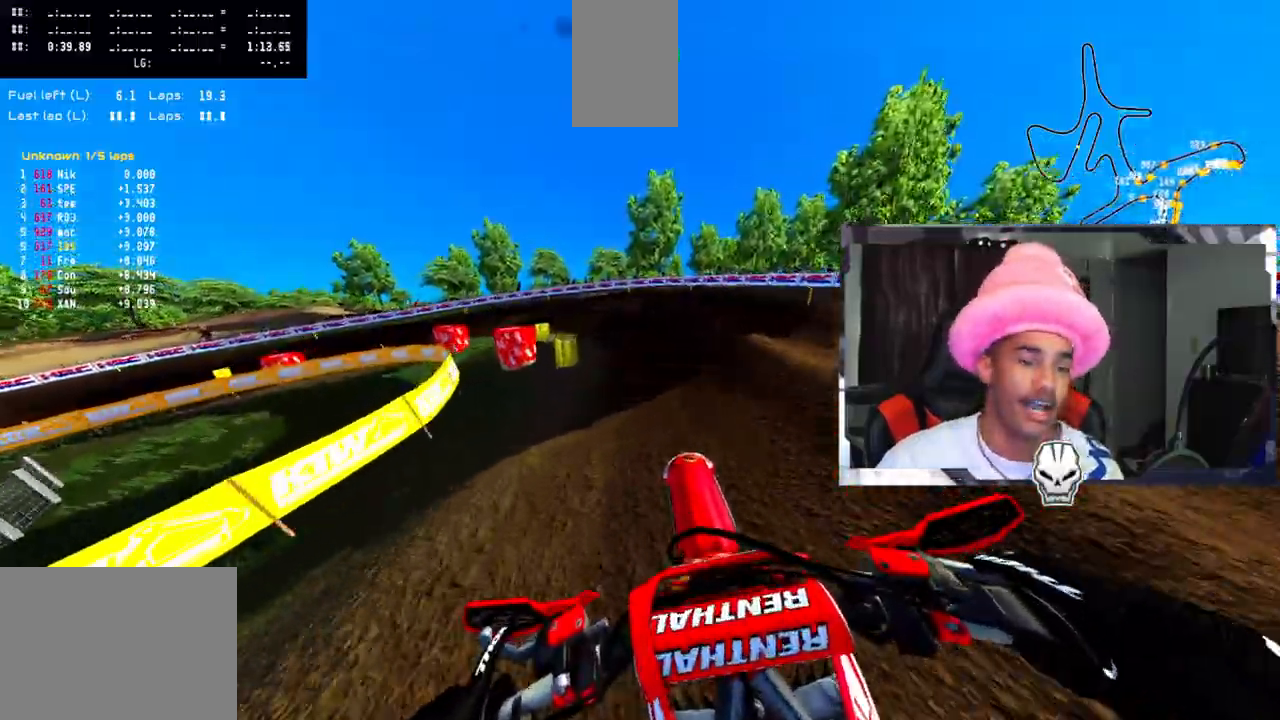
{"buttons": [], "left_stick": "up-left", "right_stick": "up", "events": [[117, "R2", "up"], [183, "R2", "down"], [333, "R2", "up"]]}
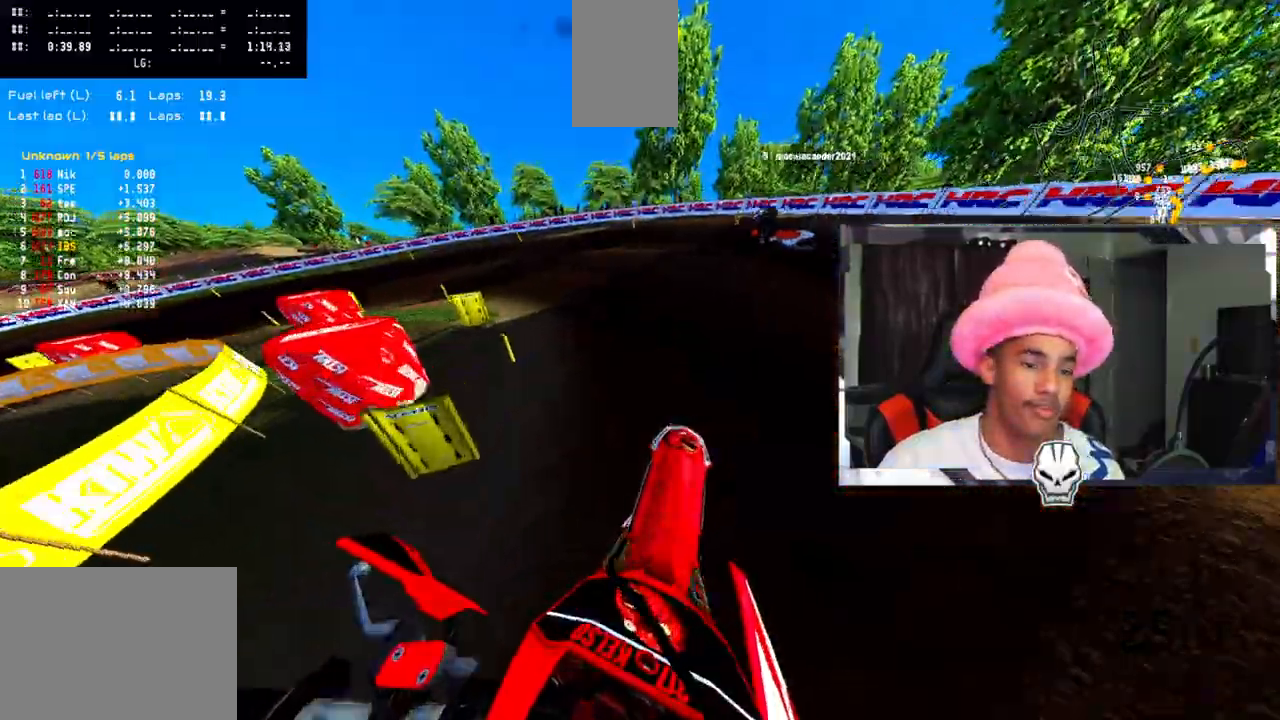
{"buttons": [], "left_stick": "up-left", "right_stick": "up", "events": [[117, "R2", "down"], [200, "R2", "up"]]}
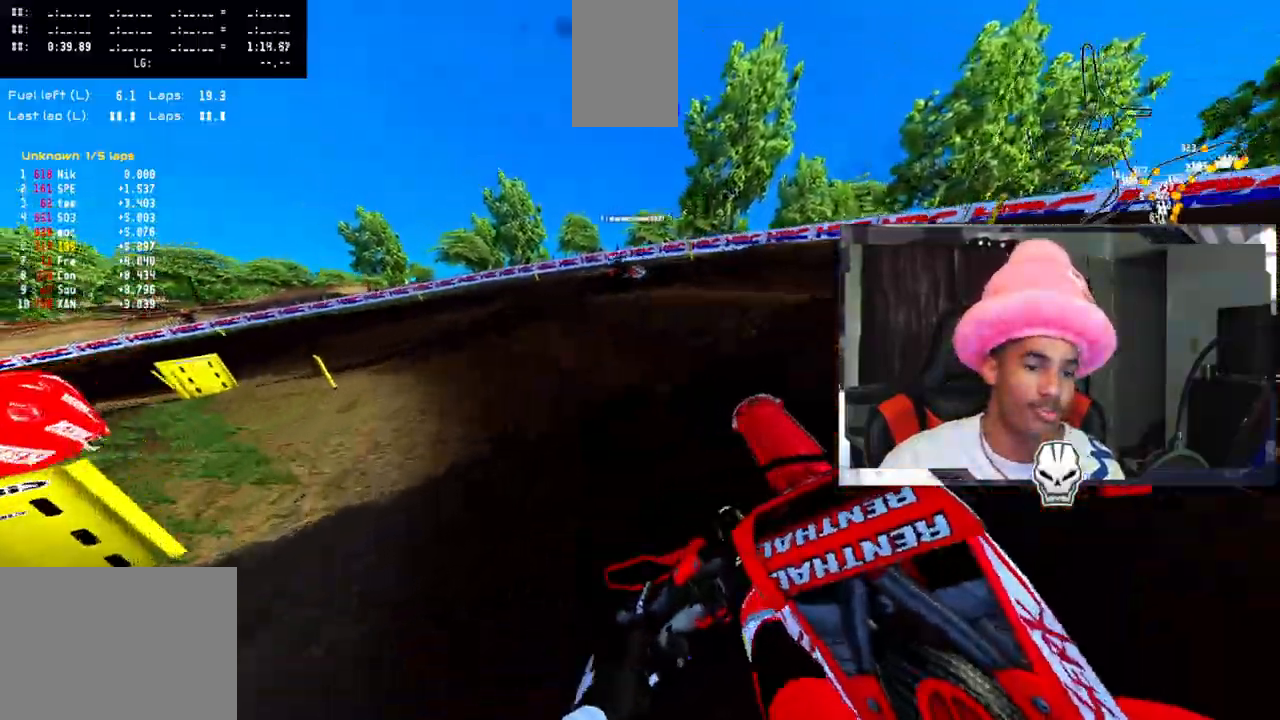
{"buttons": ["R2"], "left_stick": "up-left", "right_stick": "center", "events": [[50, "right_stick", "center"], [467, "R2", "down"]]}
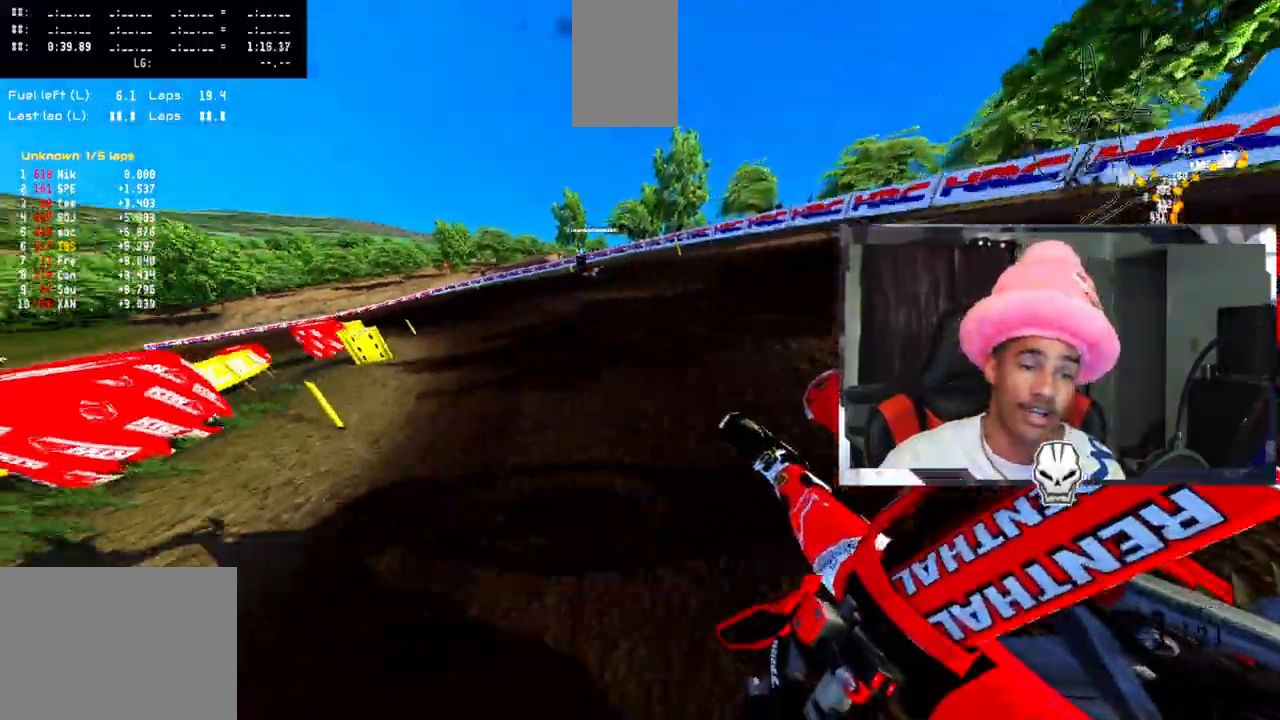
{"buttons": ["R2"], "left_stick": "up-left", "right_stick": "center", "events": []}